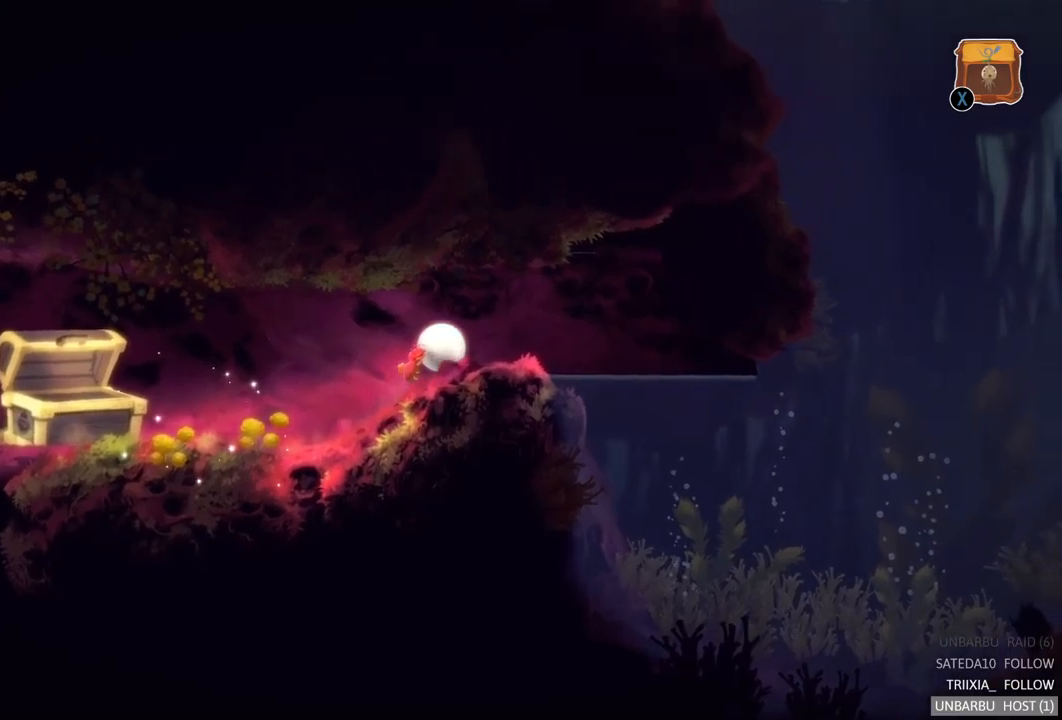
Gameplay with a controller (Xbox layout); each line is a JSON object with the inputs held at the frame after it. "events" lists button and stick changes between this image and that frame as [ms after this image, input, new state], when the widget could be followed in between. Not read: L3 R3.
{"buttons": [], "left_stick": "right", "right_stick": "center", "events": []}
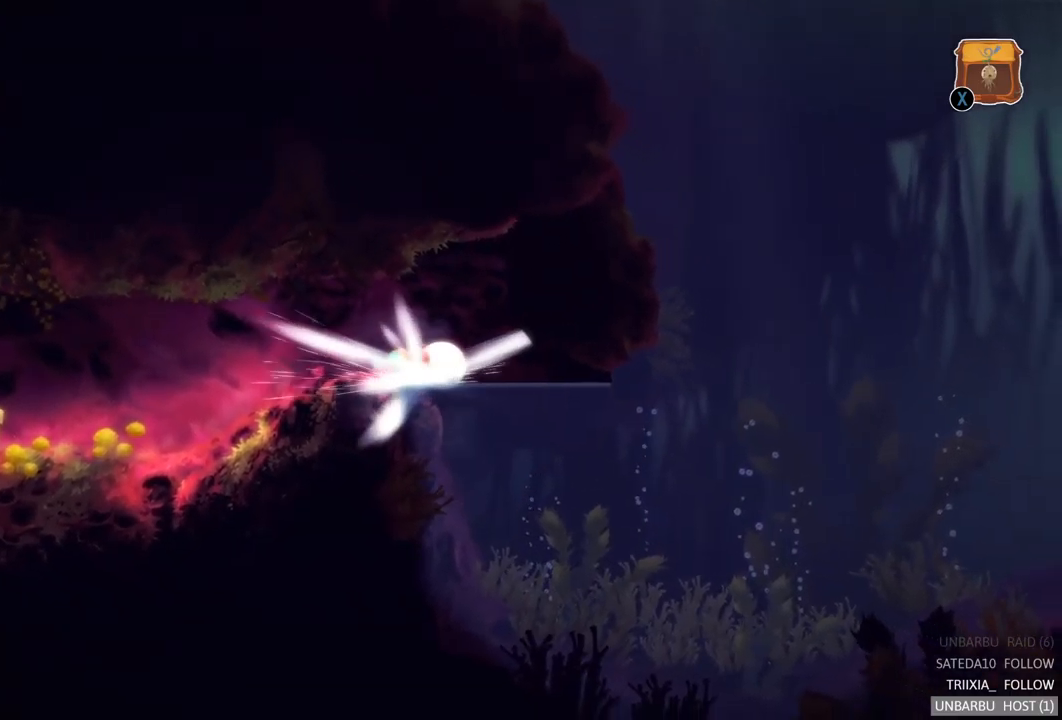
{"buttons": [], "left_stick": "center", "right_stick": "center", "events": [[334, "left_stick", "center"]]}
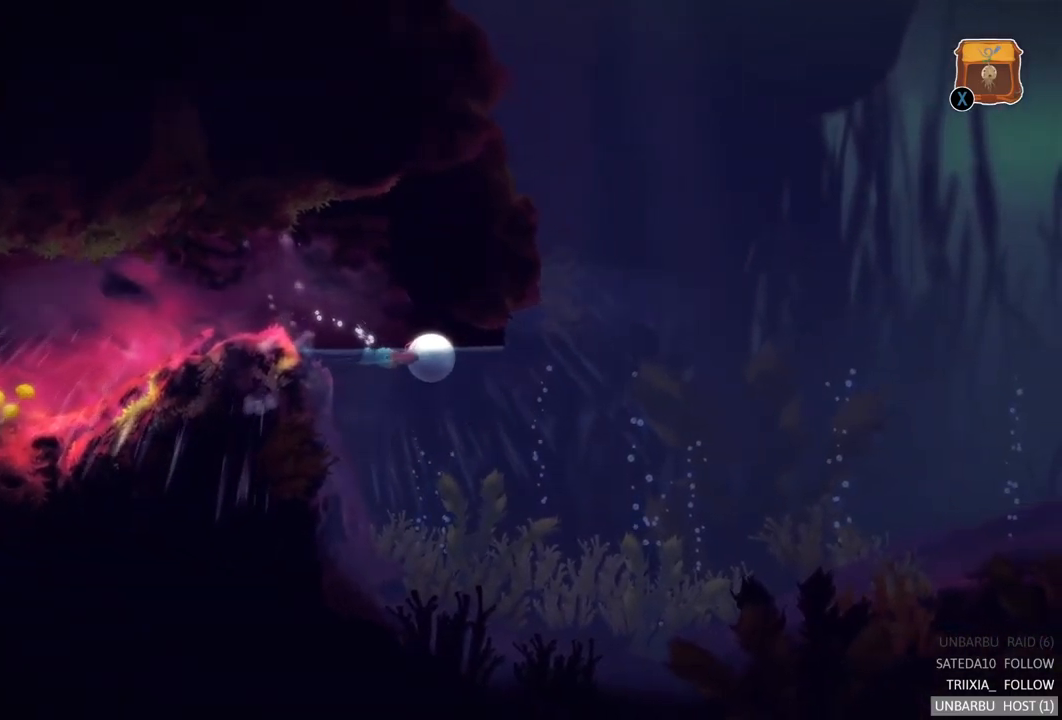
{"buttons": ["SELECT"], "left_stick": "center", "right_stick": "center", "events": [[450, "SELECT", "down"]]}
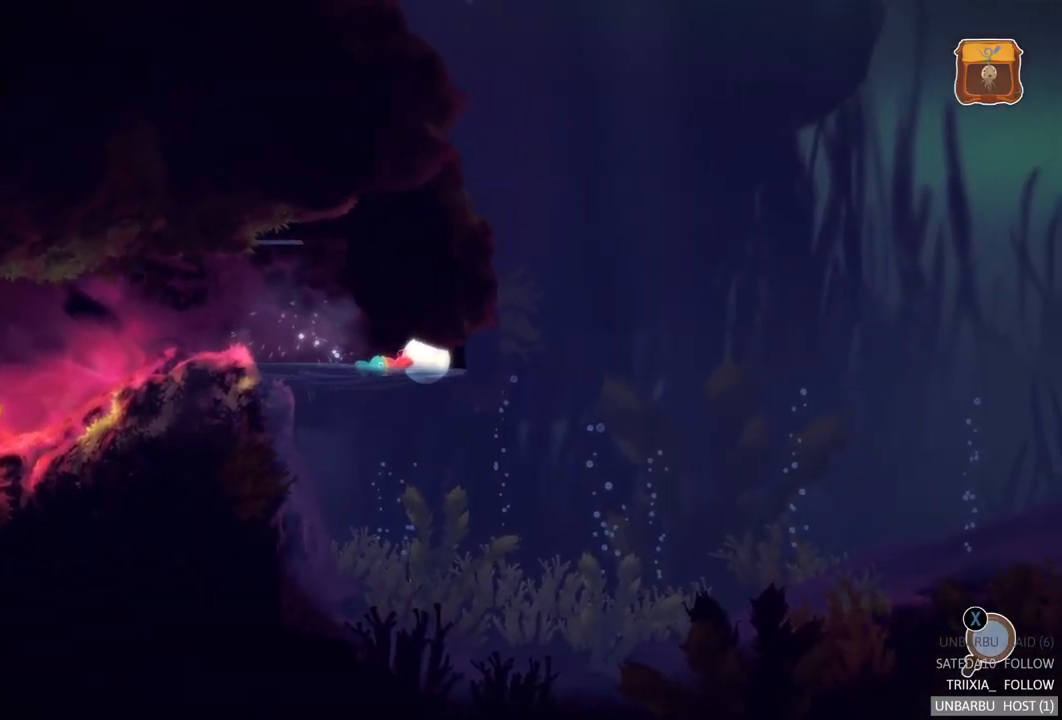
{"buttons": [], "left_stick": "center", "right_stick": "center", "events": [[134, "SELECT", "up"]]}
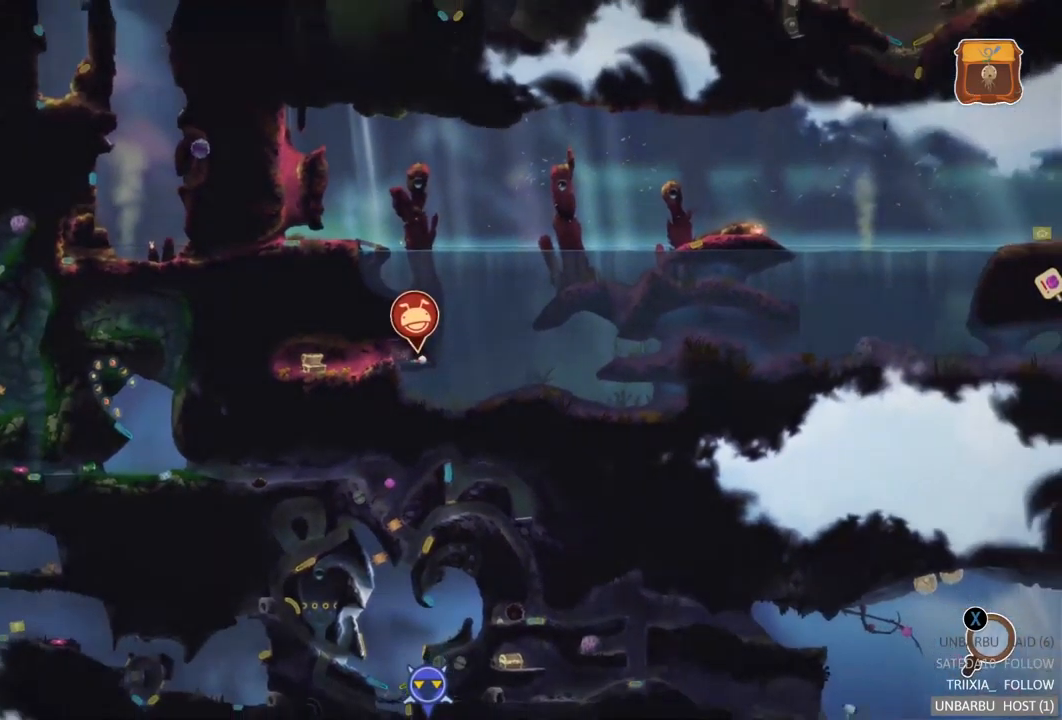
{"buttons": [], "left_stick": "center", "right_stick": "center", "events": []}
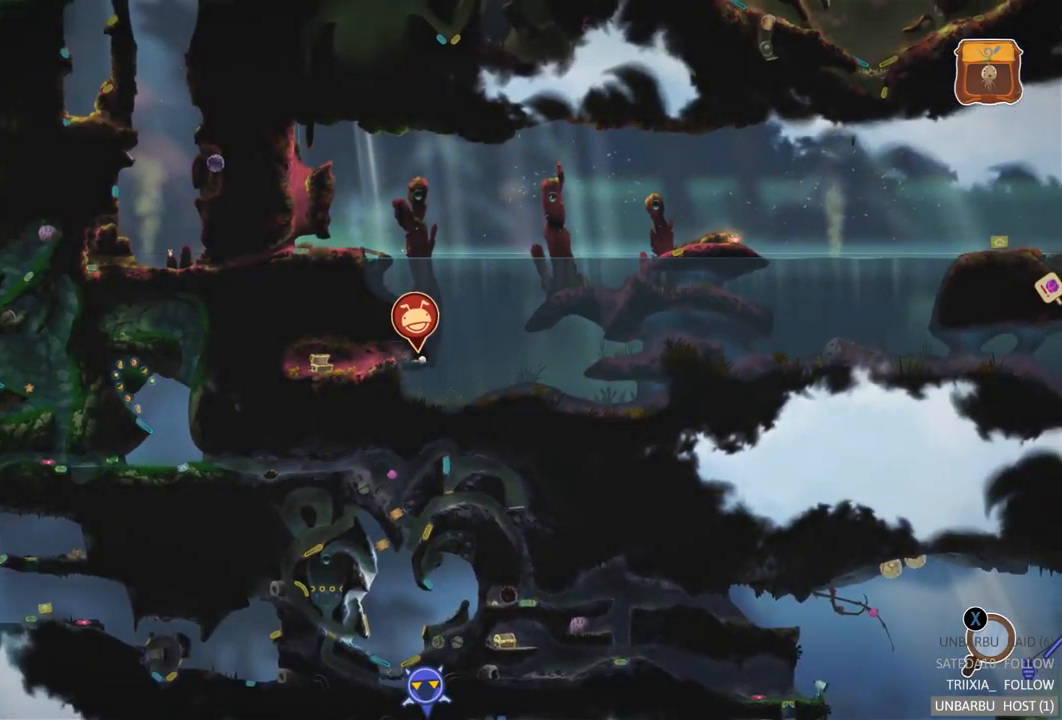
{"buttons": [], "left_stick": "center", "right_stick": "center", "events": []}
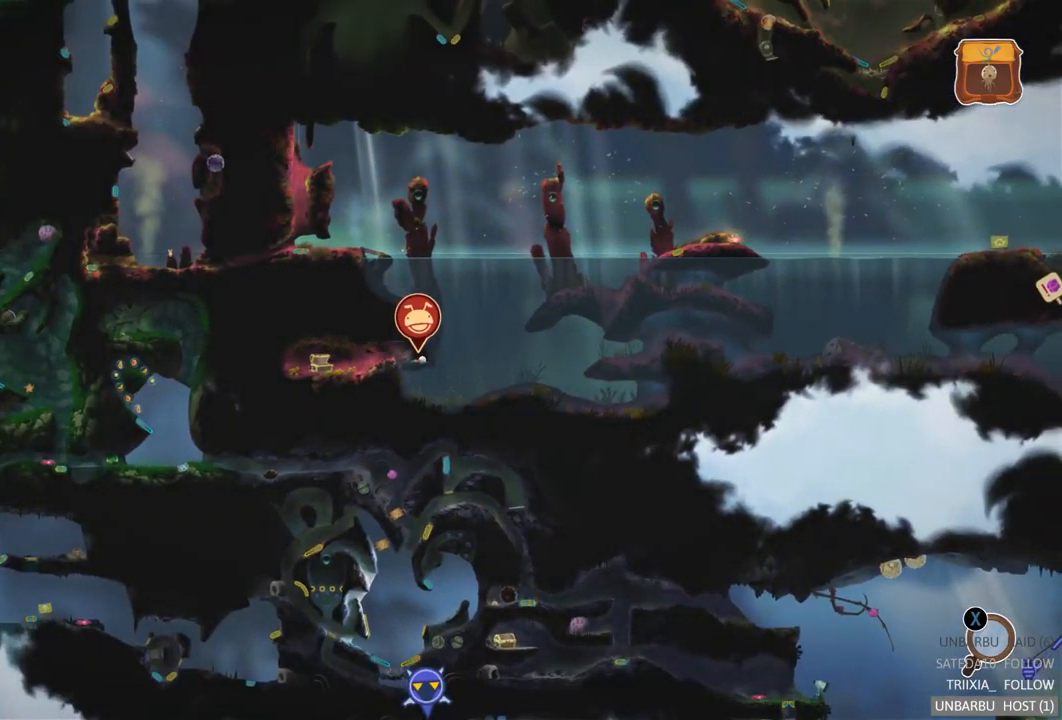
{"buttons": [], "left_stick": "center", "right_stick": "center", "events": []}
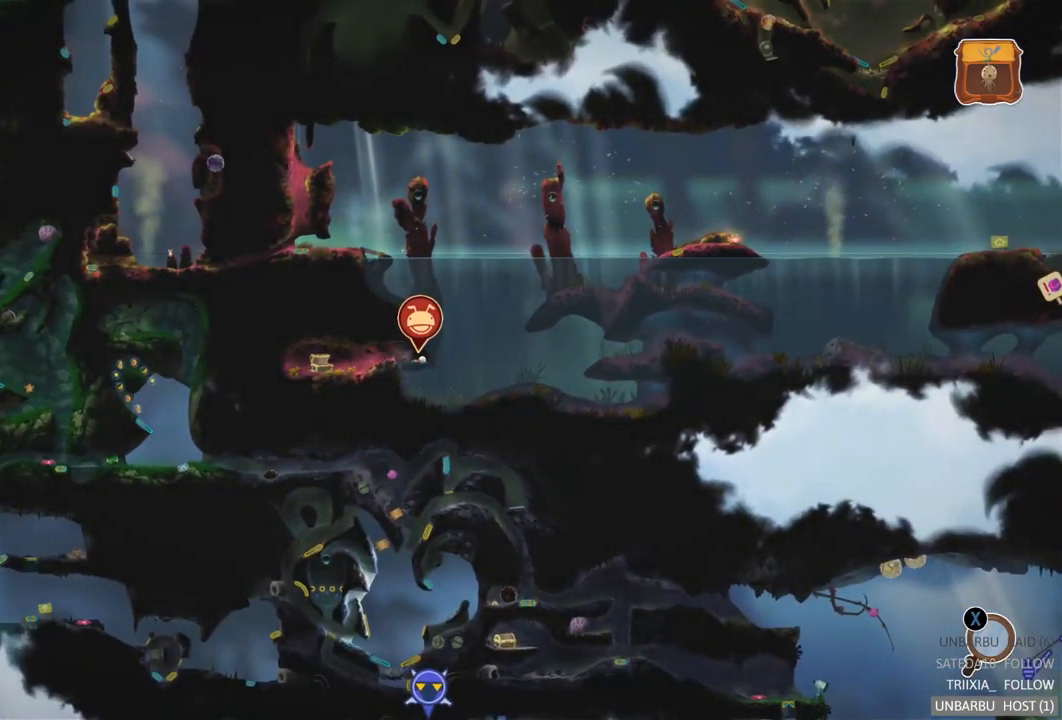
{"buttons": [], "left_stick": "center", "right_stick": "center", "events": []}
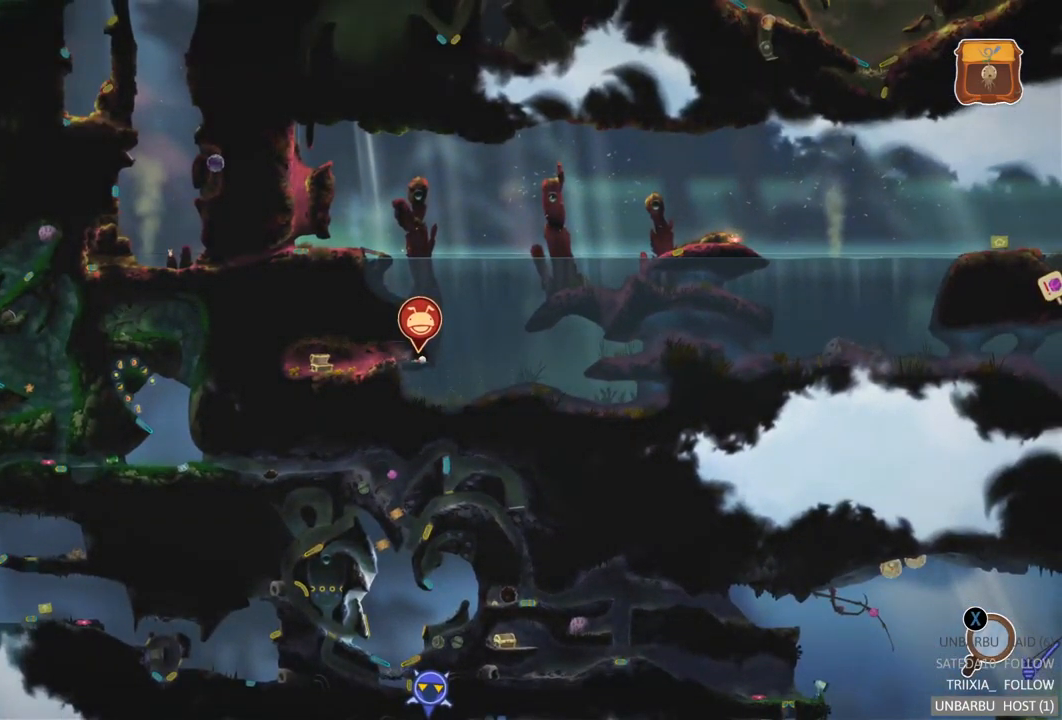
{"buttons": [], "left_stick": "center", "right_stick": "center", "events": [[34, "left_stick", "up"], [350, "left_stick", "center"]]}
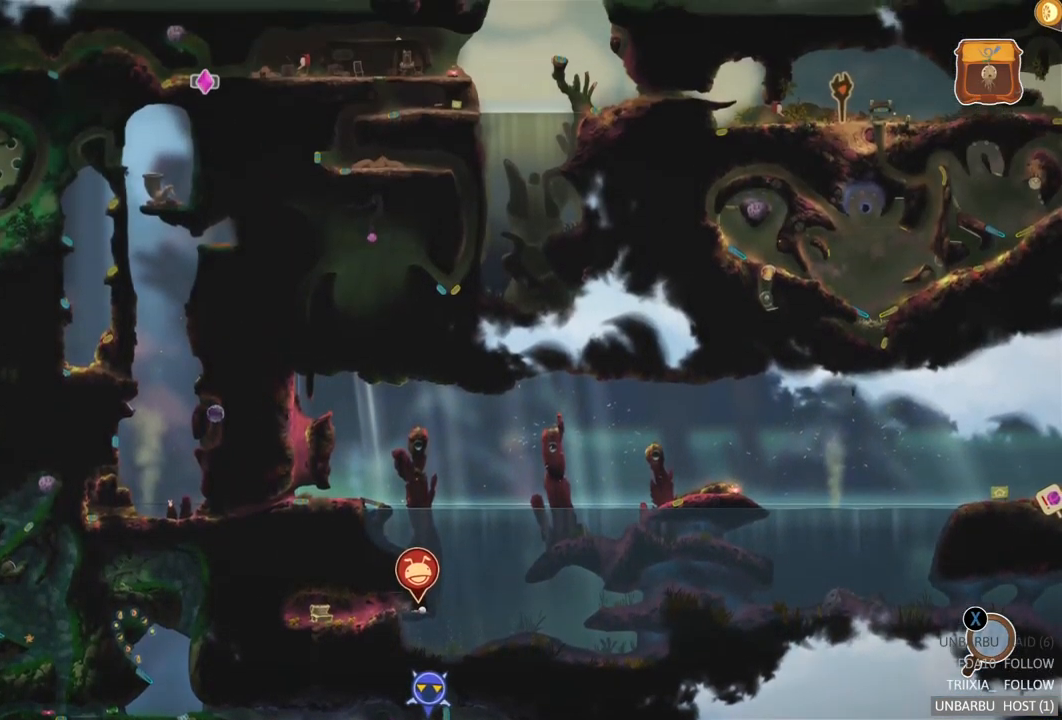
{"buttons": [], "left_stick": "center", "right_stick": "center", "events": []}
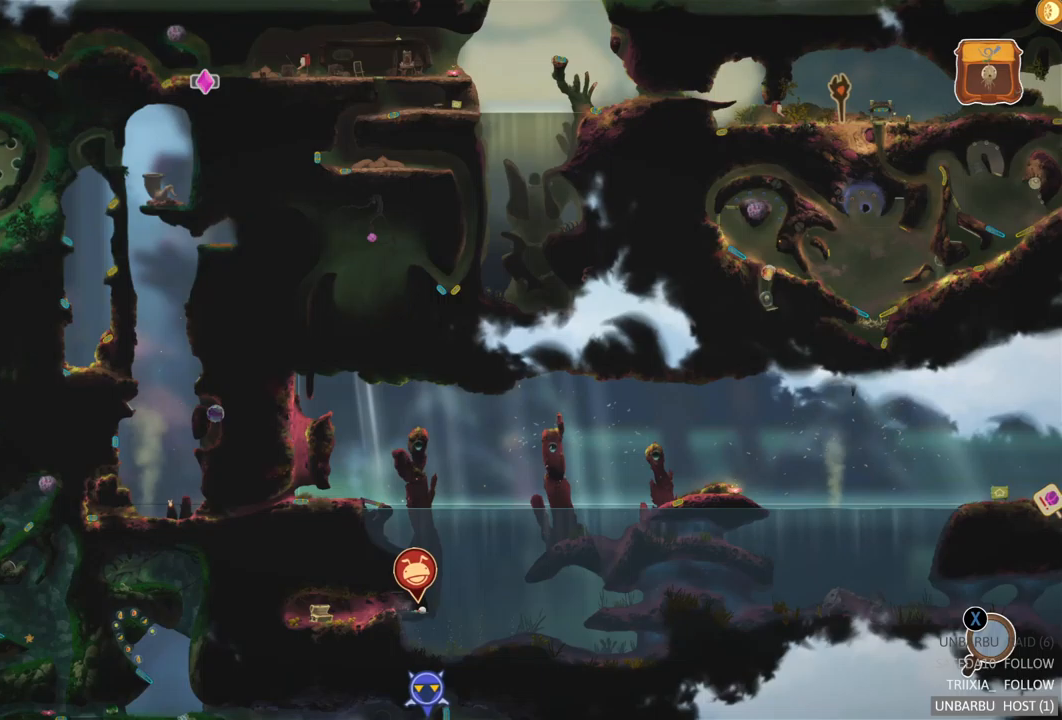
{"buttons": [], "left_stick": "up-right", "right_stick": "center", "events": [[400, "left_stick", "right"], [467, "left_stick", "up-right"]]}
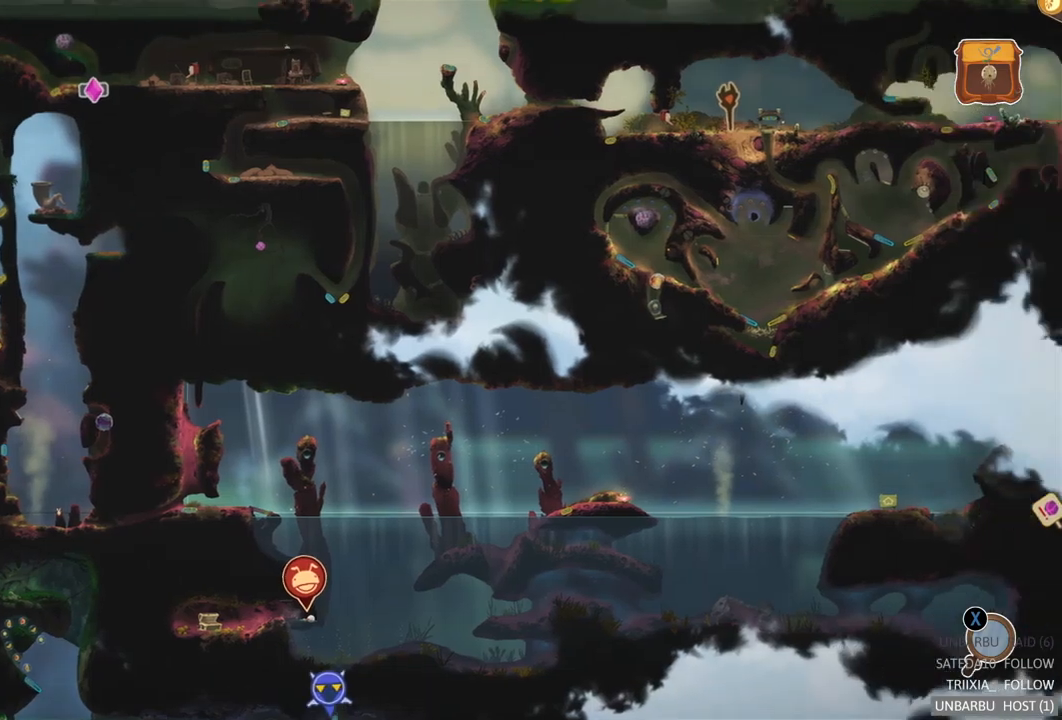
{"buttons": [], "left_stick": "center", "right_stick": "center", "events": [[133, "left_stick", "center"]]}
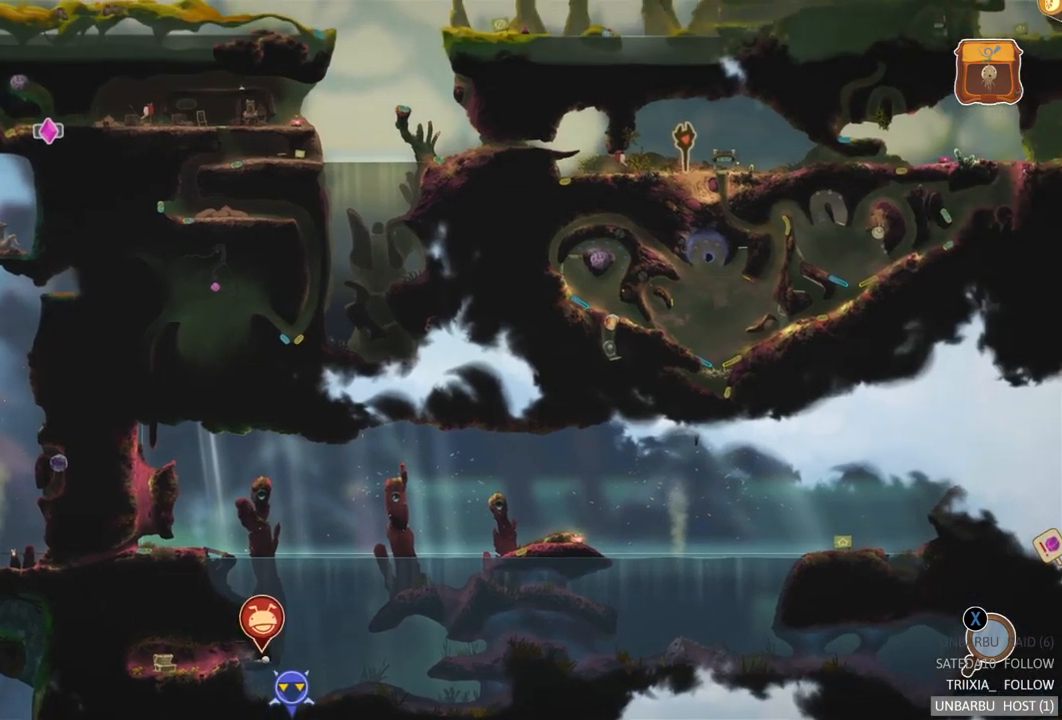
{"buttons": [], "left_stick": "center", "right_stick": "center", "events": []}
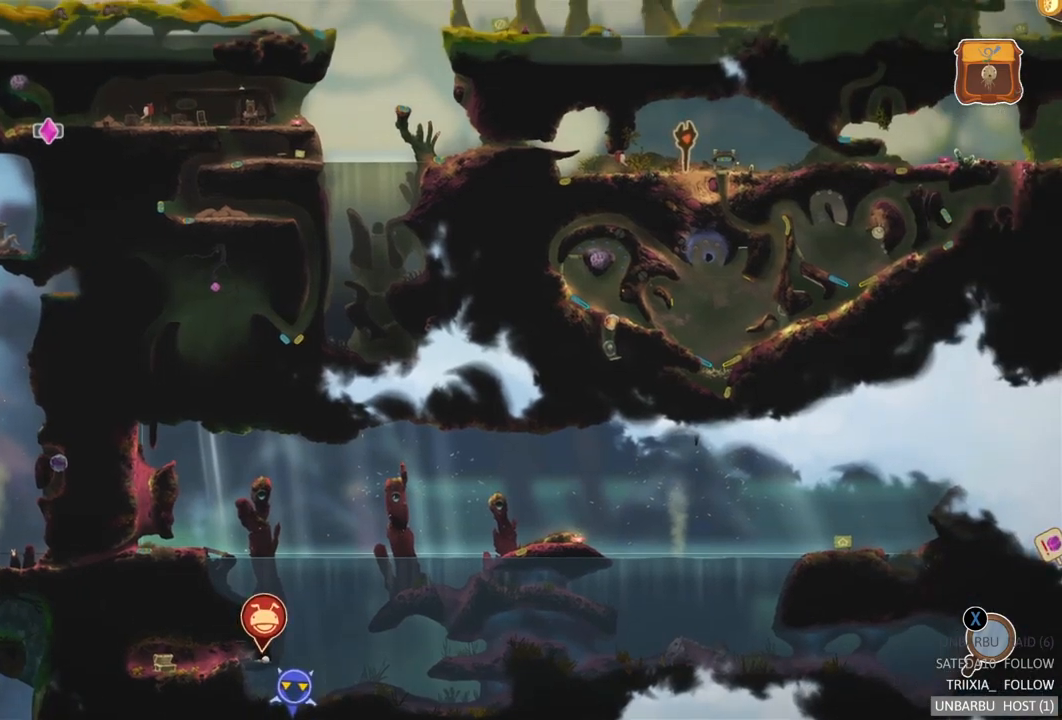
{"buttons": [], "left_stick": "down-left", "right_stick": "center", "events": [[333, "left_stick", "down-left"]]}
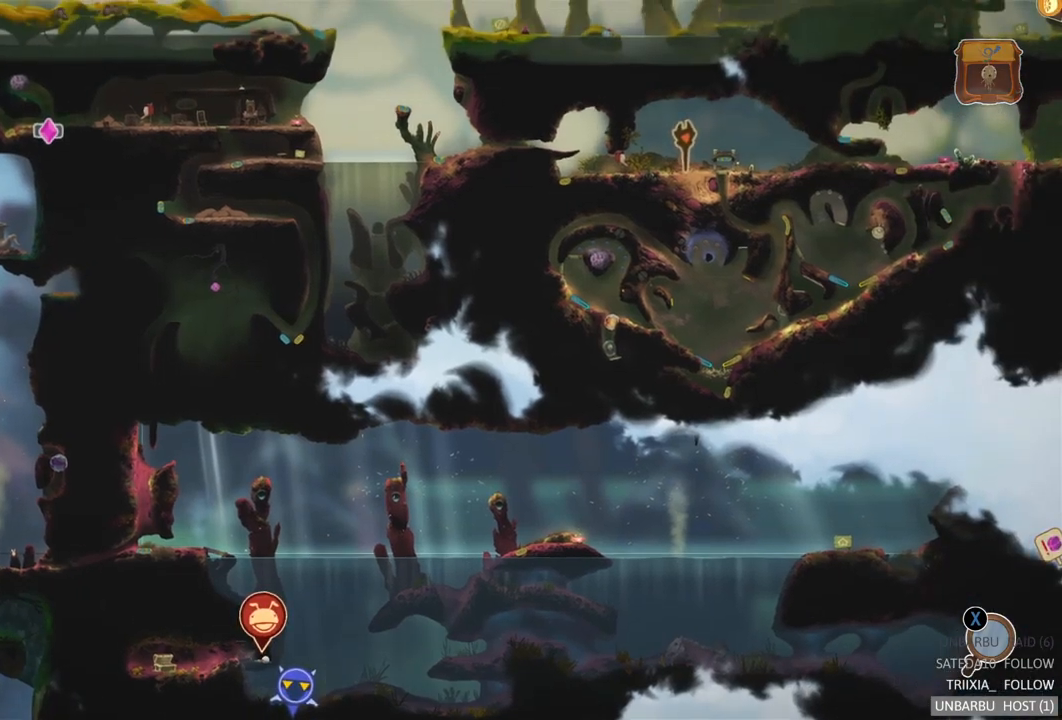
{"buttons": [], "left_stick": "down", "right_stick": "center", "events": [[350, "left_stick", "down"]]}
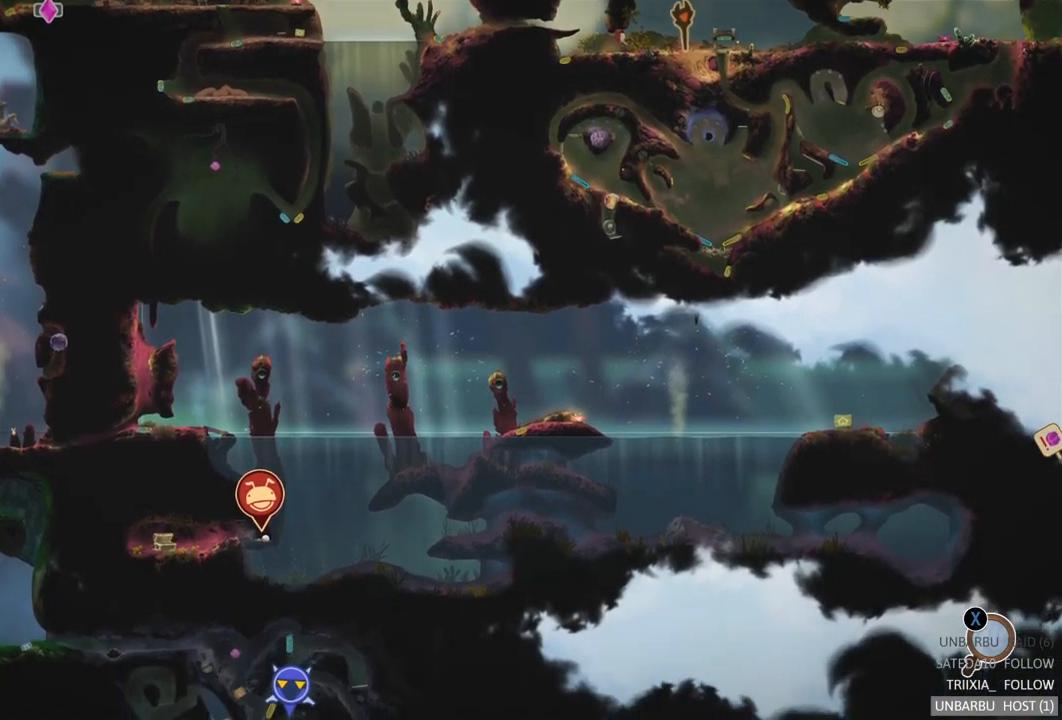
{"buttons": [], "left_stick": "right", "right_stick": "center", "events": [[83, "left_stick", "right"]]}
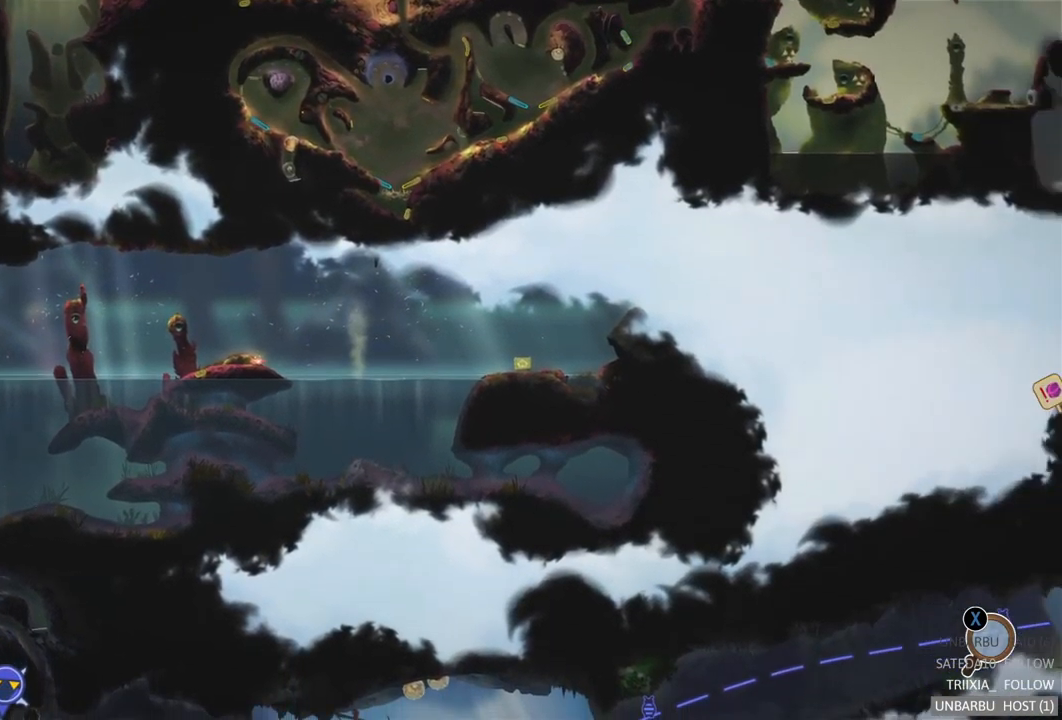
{"buttons": [], "left_stick": "center", "right_stick": "center", "events": [[67, "left_stick", "center"]]}
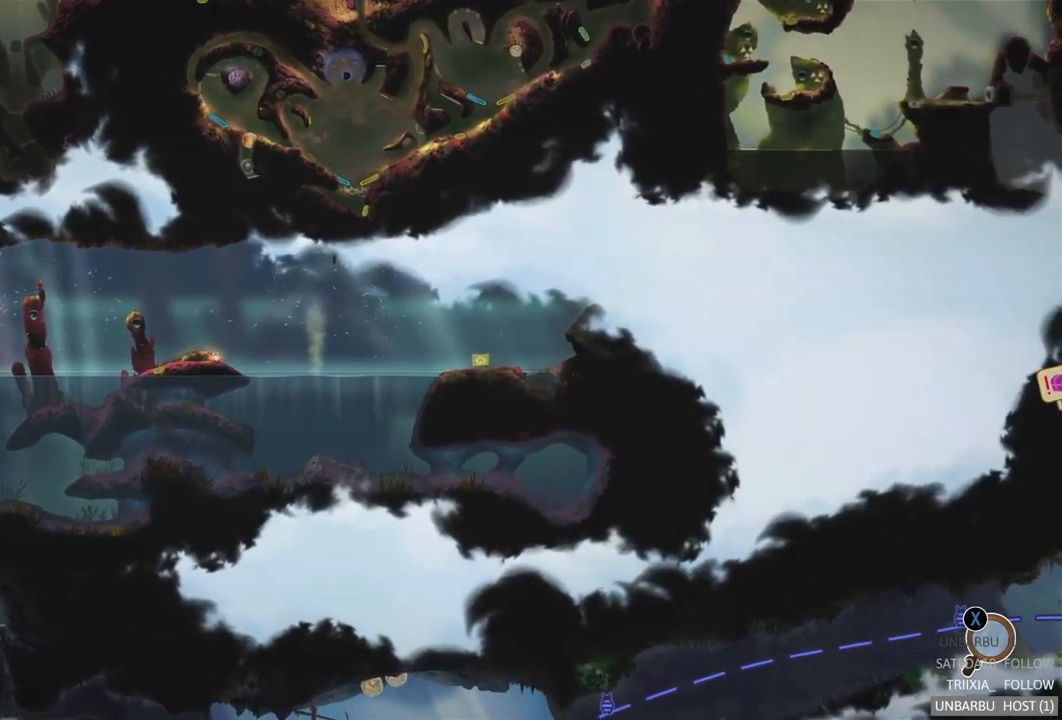
{"buttons": [], "left_stick": "center", "right_stick": "center", "events": []}
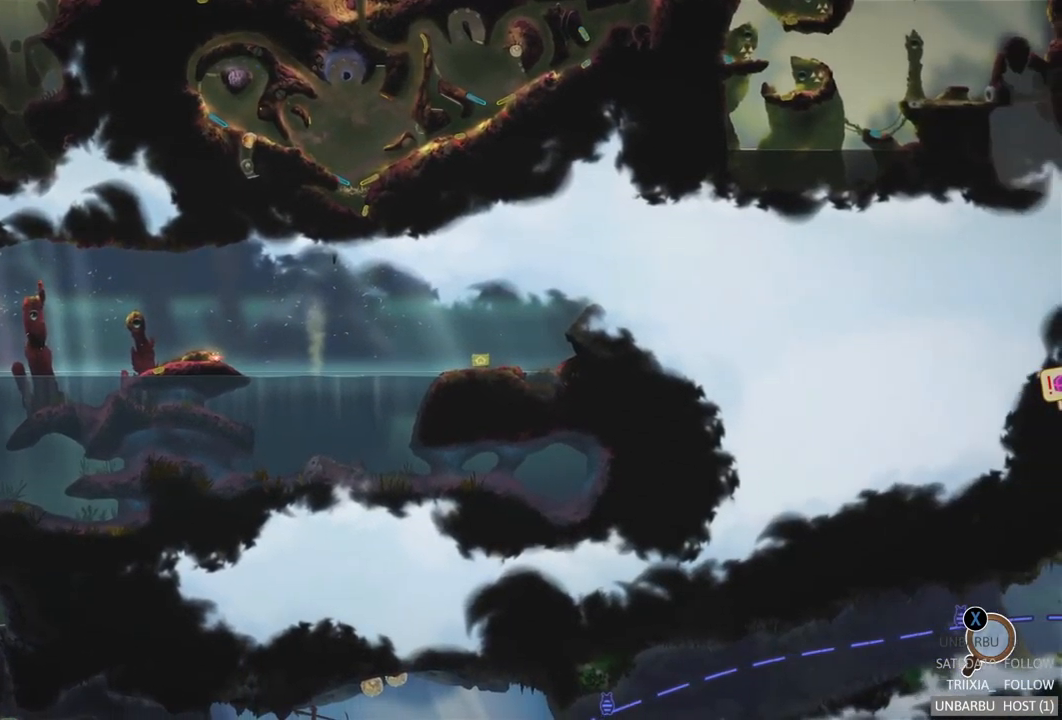
{"buttons": [], "left_stick": "center", "right_stick": "center", "events": []}
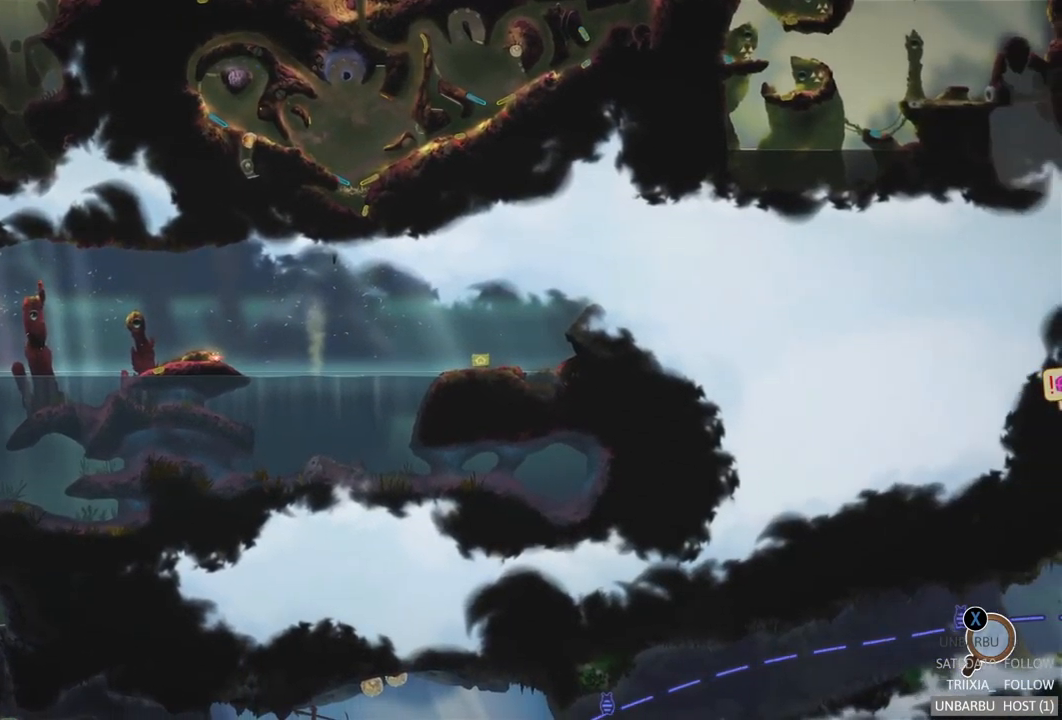
{"buttons": [], "left_stick": "center", "right_stick": "center", "events": []}
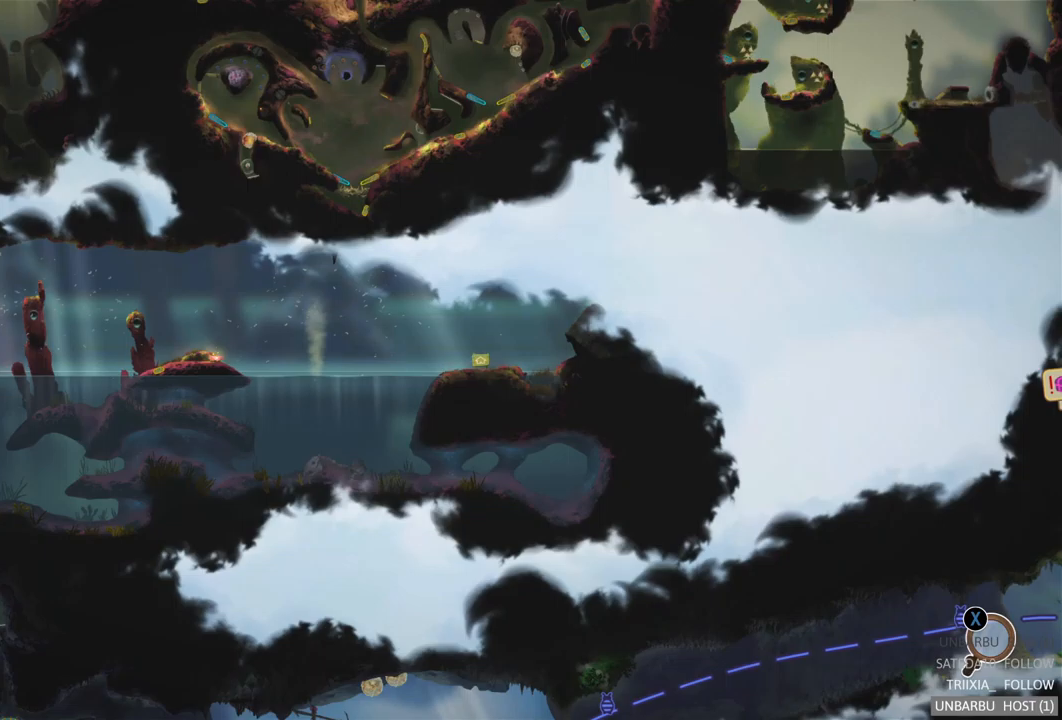
{"buttons": [], "left_stick": "center", "right_stick": "center", "events": []}
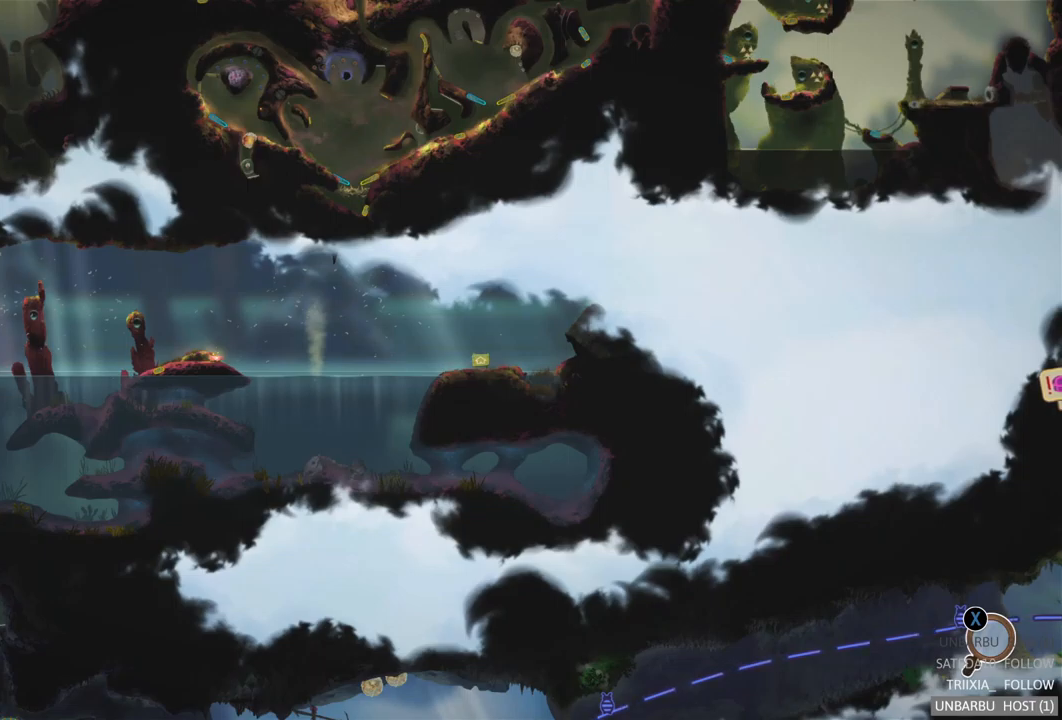
{"buttons": [], "left_stick": "center", "right_stick": "center", "events": []}
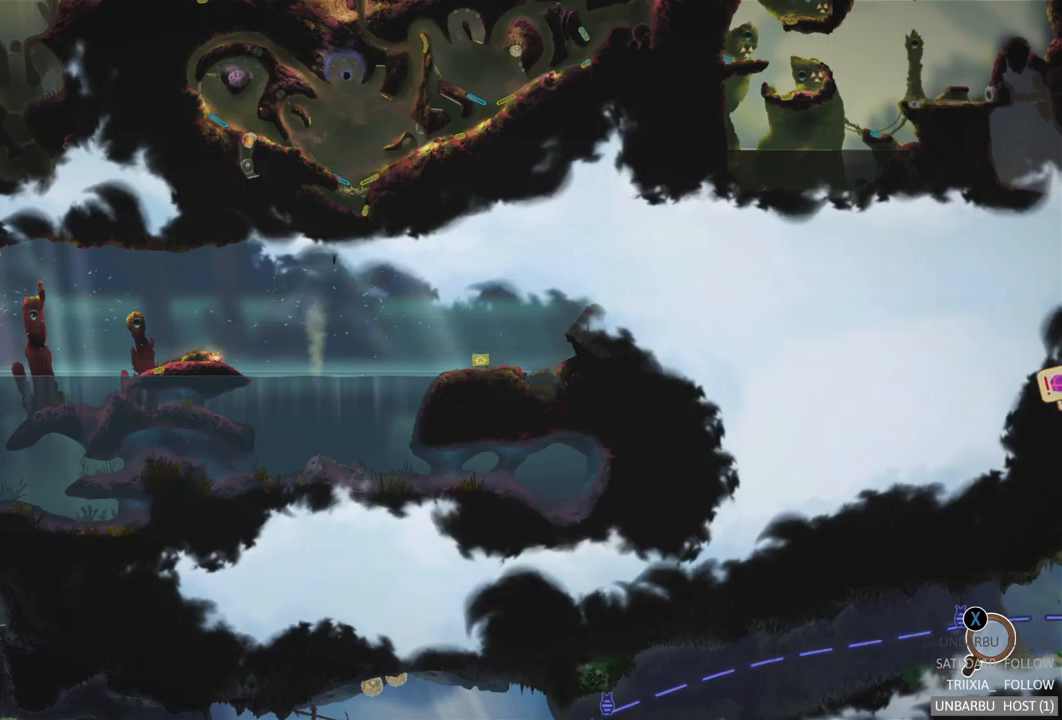
{"buttons": [], "left_stick": "center", "right_stick": "center", "events": []}
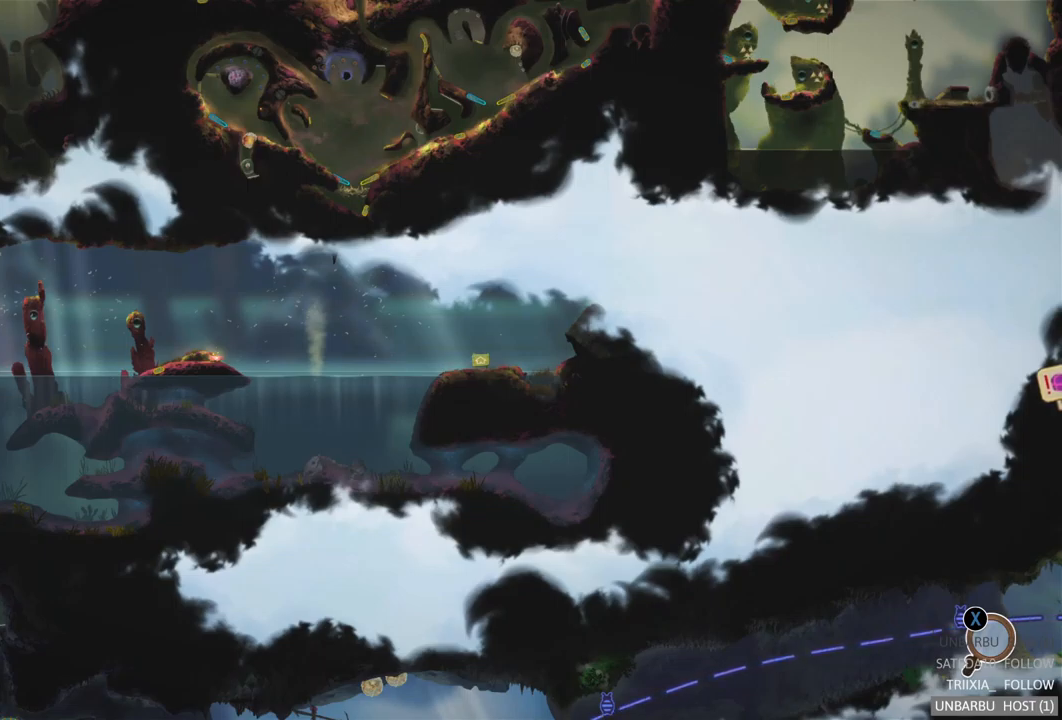
{"buttons": [], "left_stick": "center", "right_stick": "center", "events": [[267, "SELECT", "down"], [434, "SELECT", "up"]]}
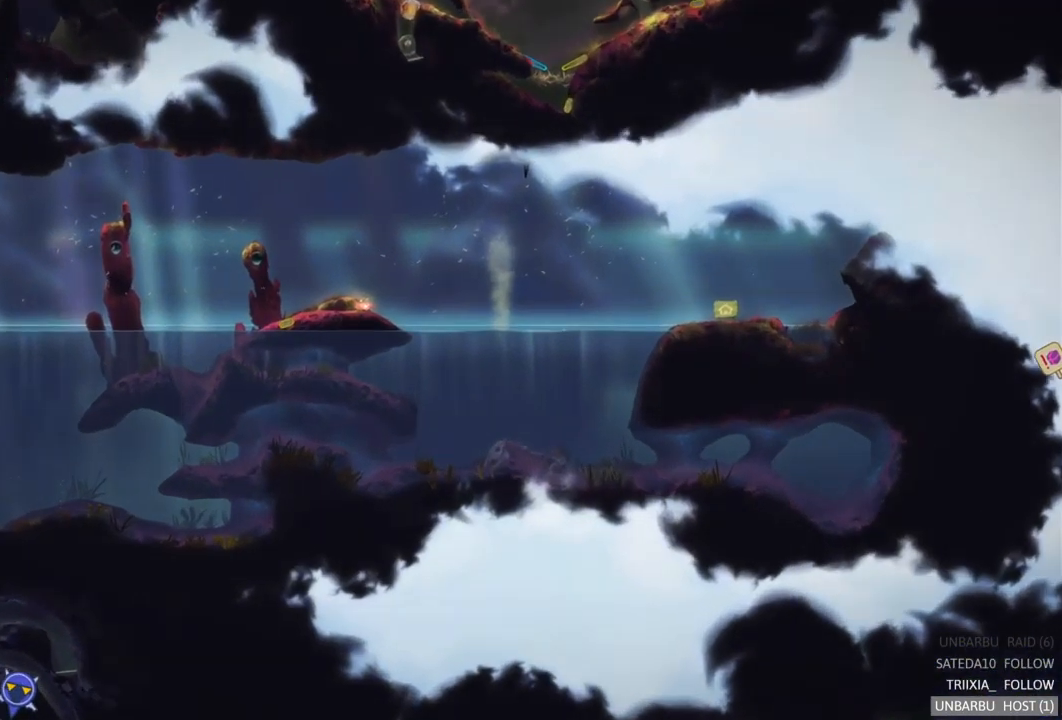
{"buttons": [], "left_stick": "right", "right_stick": "center", "events": [[250, "left_stick", "right"]]}
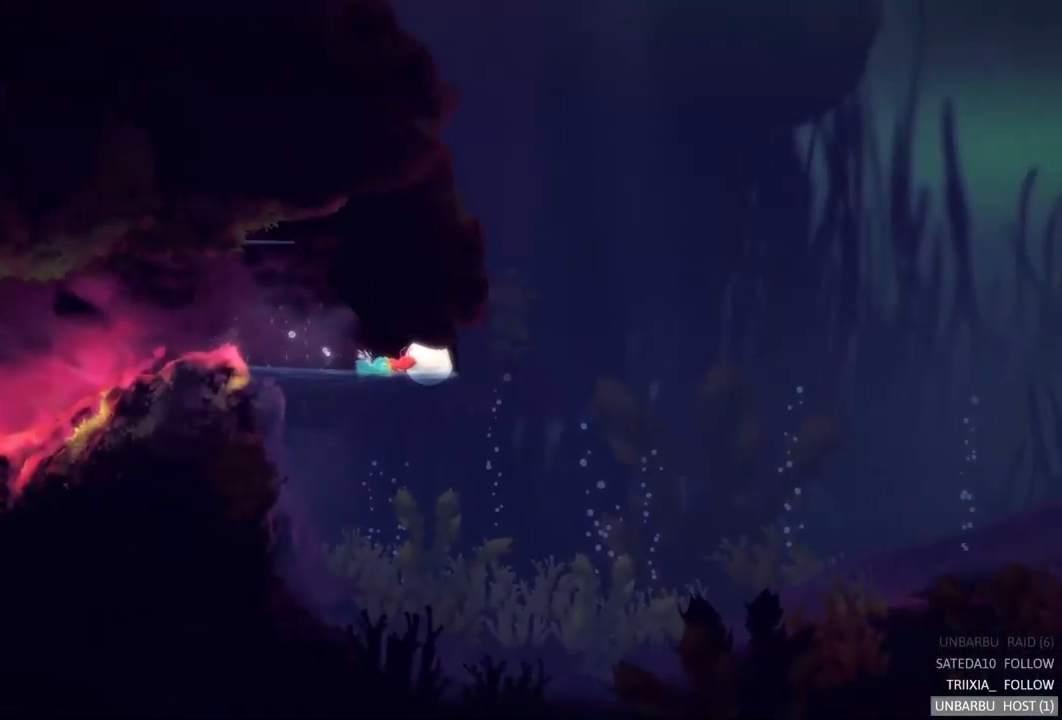
{"buttons": [], "left_stick": "right", "right_stick": "center", "events": []}
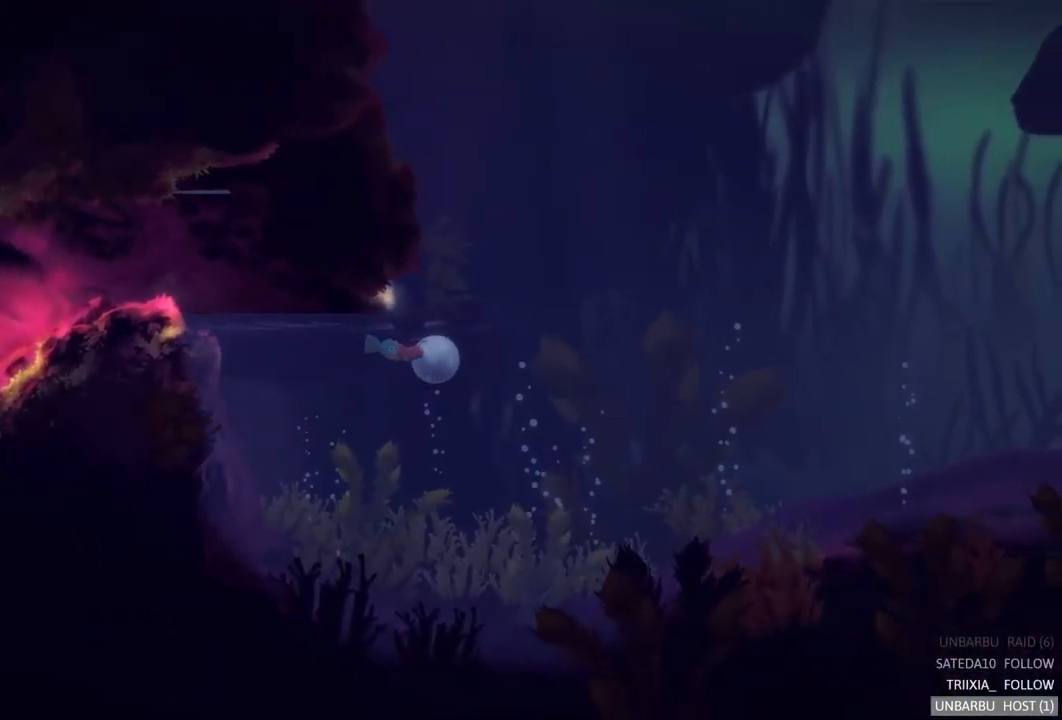
{"buttons": [], "left_stick": "right", "right_stick": "center", "events": []}
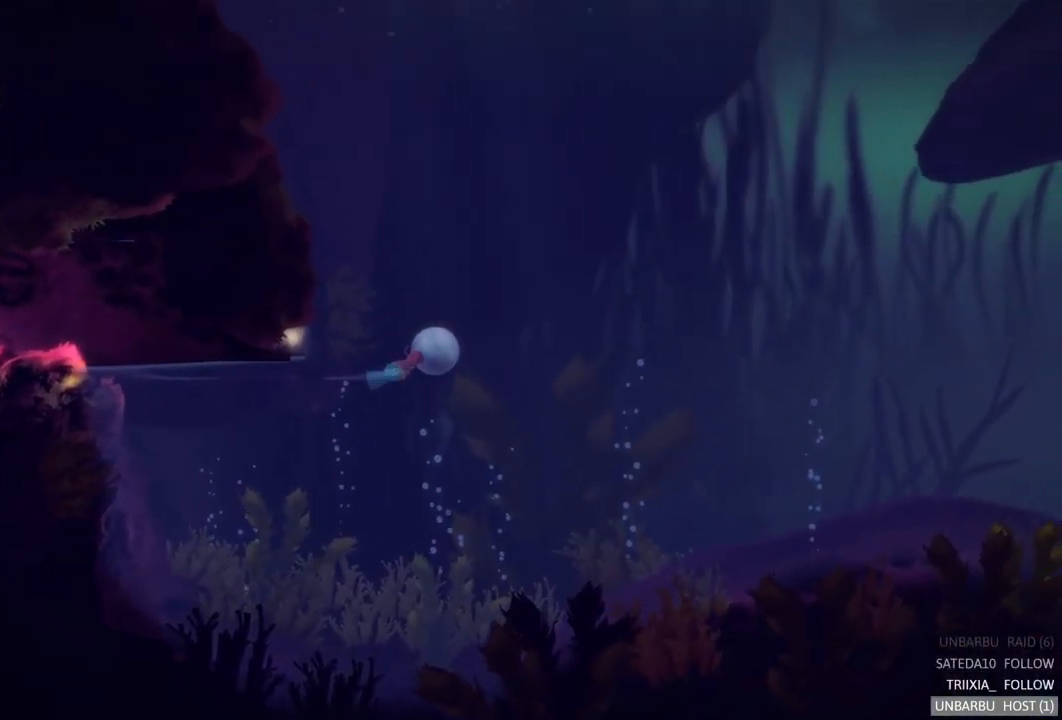
{"buttons": [], "left_stick": "right", "right_stick": "center", "events": []}
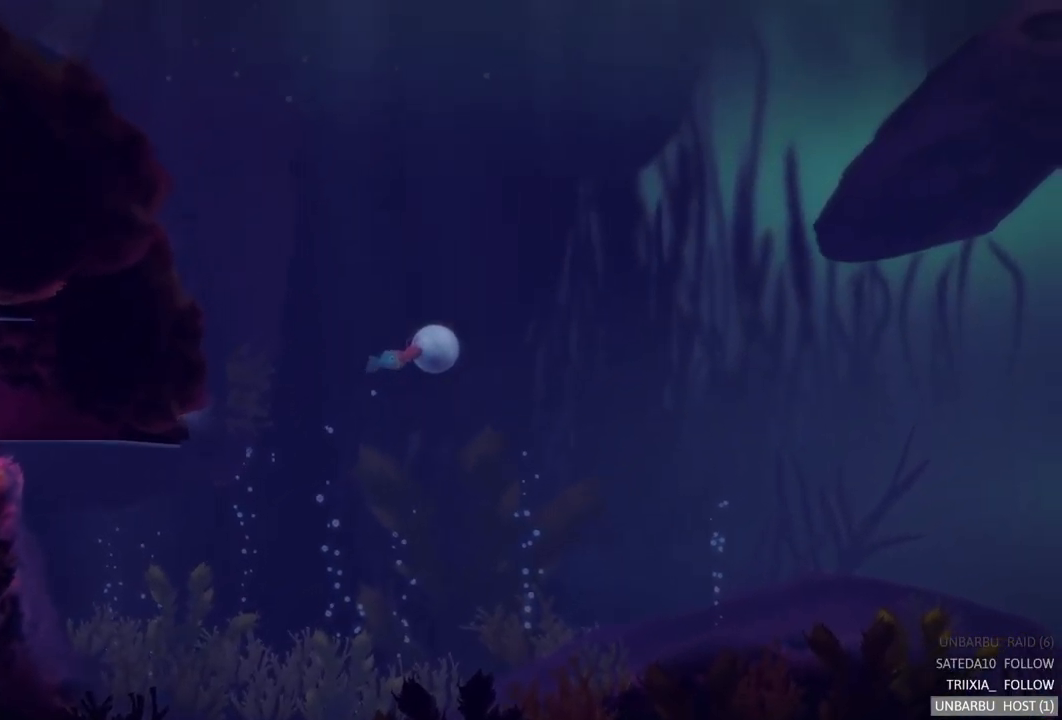
{"buttons": [], "left_stick": "right", "right_stick": "center", "events": []}
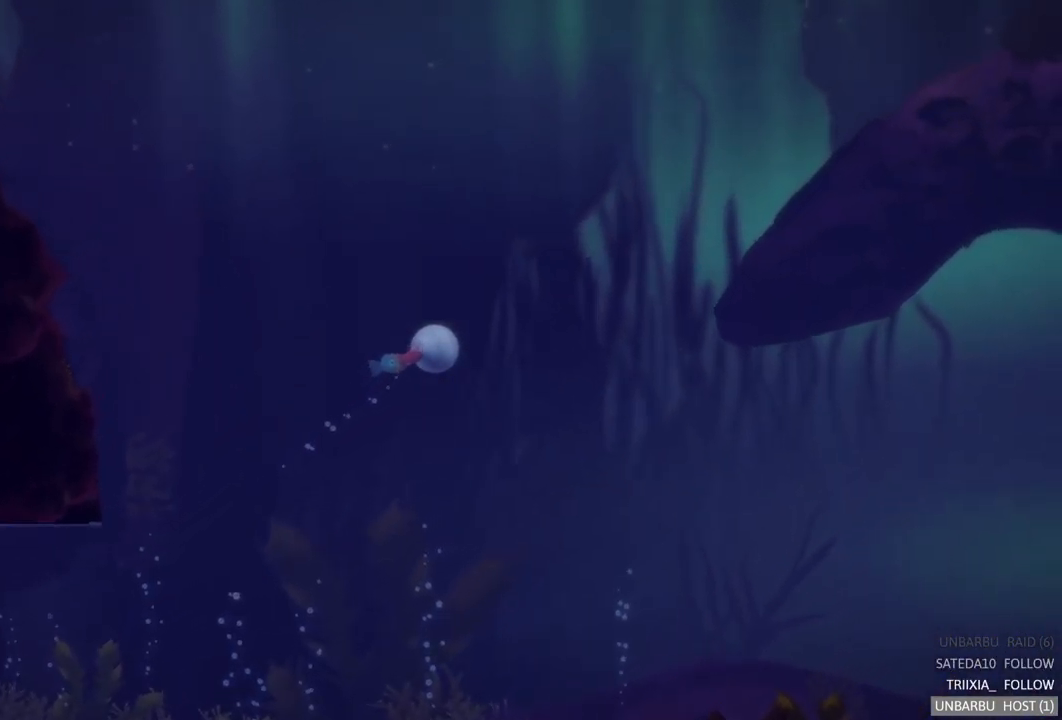
{"buttons": [], "left_stick": "right", "right_stick": "center", "events": []}